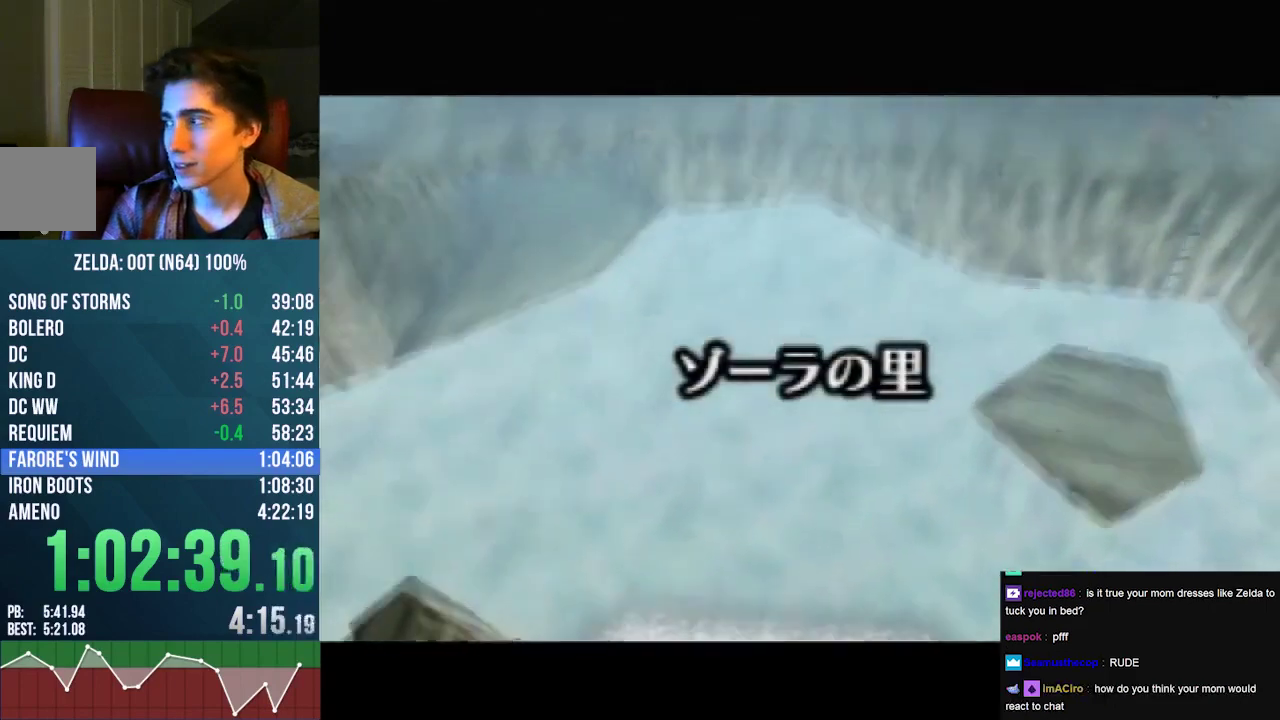
Gameplay with a controller (Nintendo layout); each line is a JSON object with the inputs held at the frame after it. "events" lists button and stick changes between this image and that frame as [ms after this image, input, new state], when the widget could be followed in between. Not read: L3 R3 START.
{"buttons": [], "left_stick": "center", "events": []}
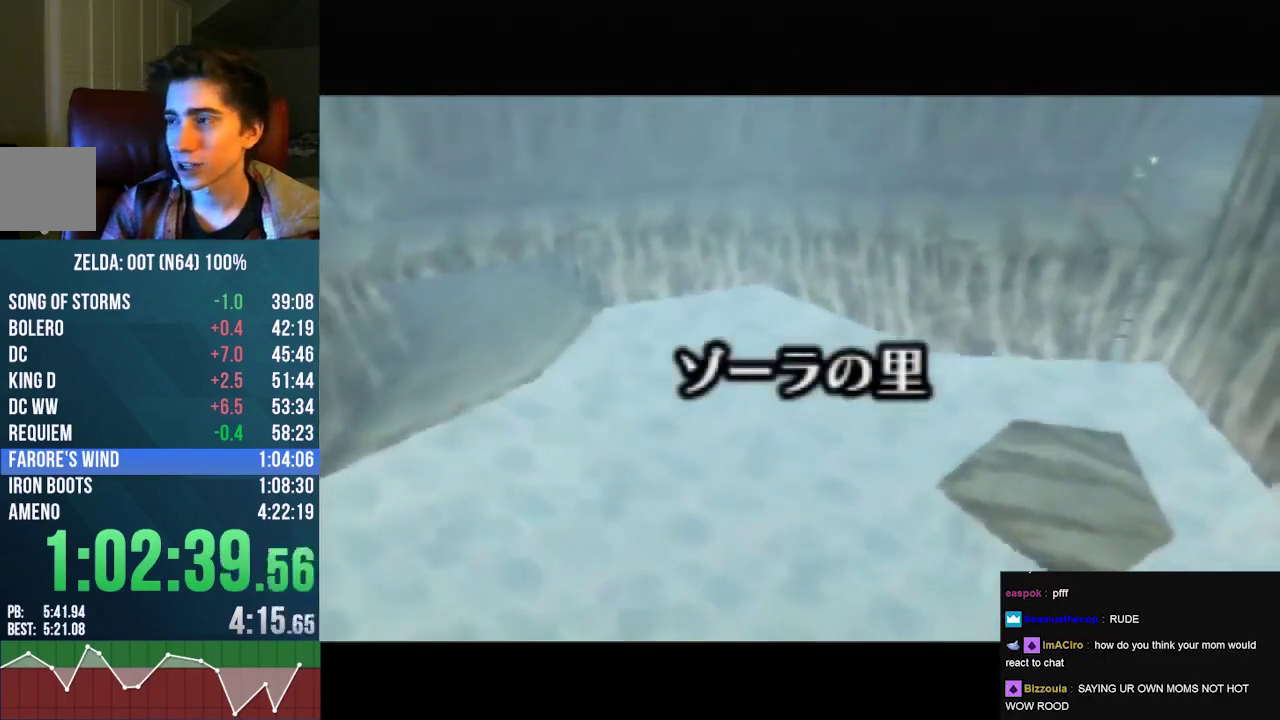
{"buttons": [], "left_stick": "center", "events": []}
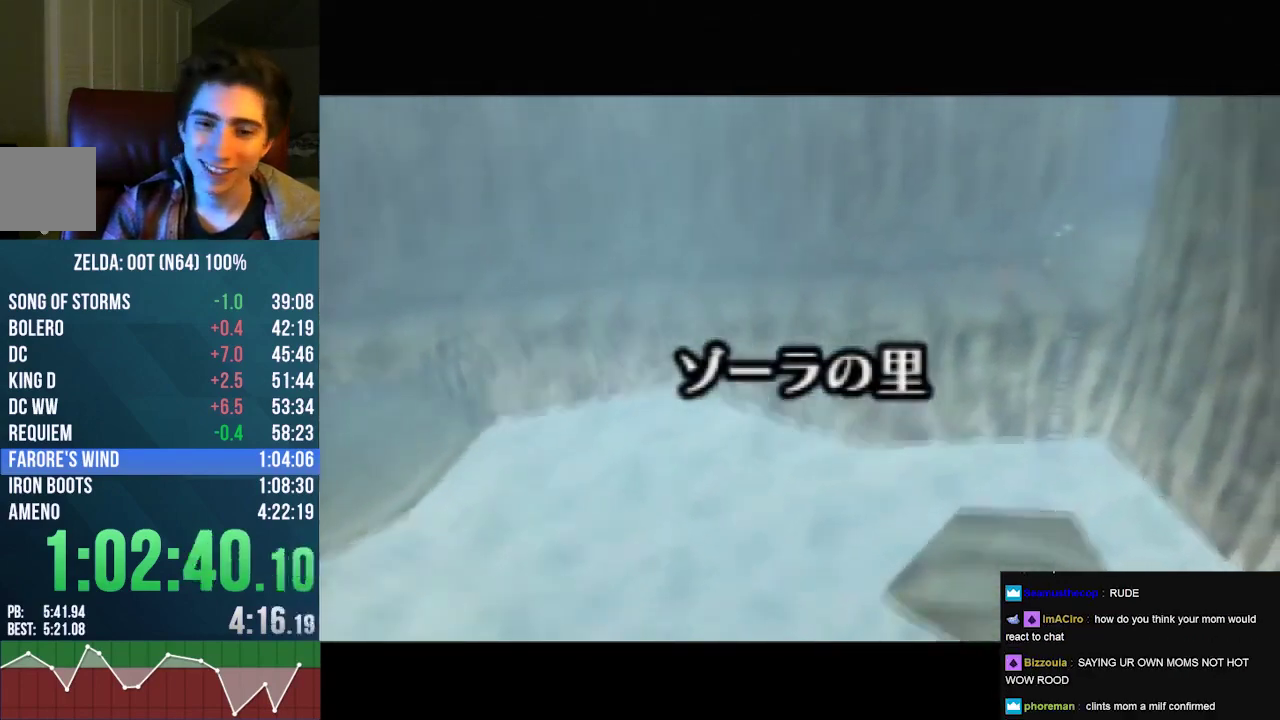
{"buttons": [], "left_stick": "up", "events": [[267, "left_stick", "up"]]}
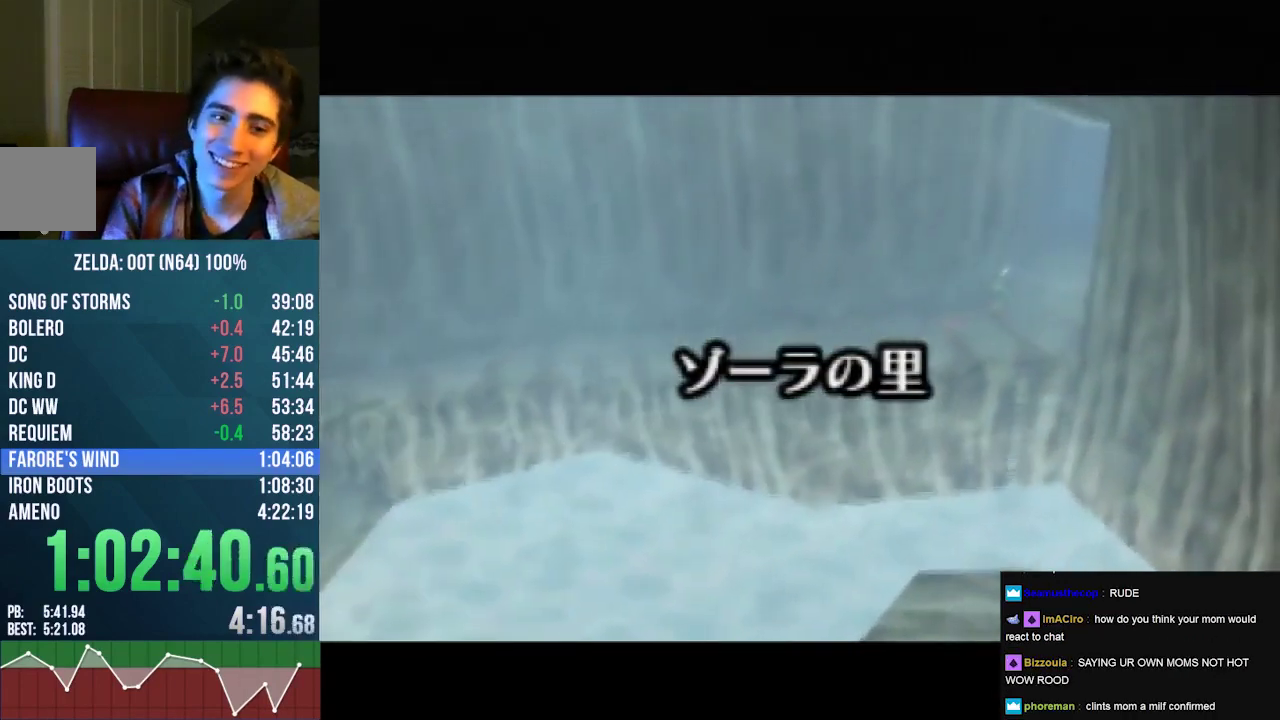
{"buttons": [], "left_stick": "up", "events": [[200, "A", "down"], [300, "A", "up"]]}
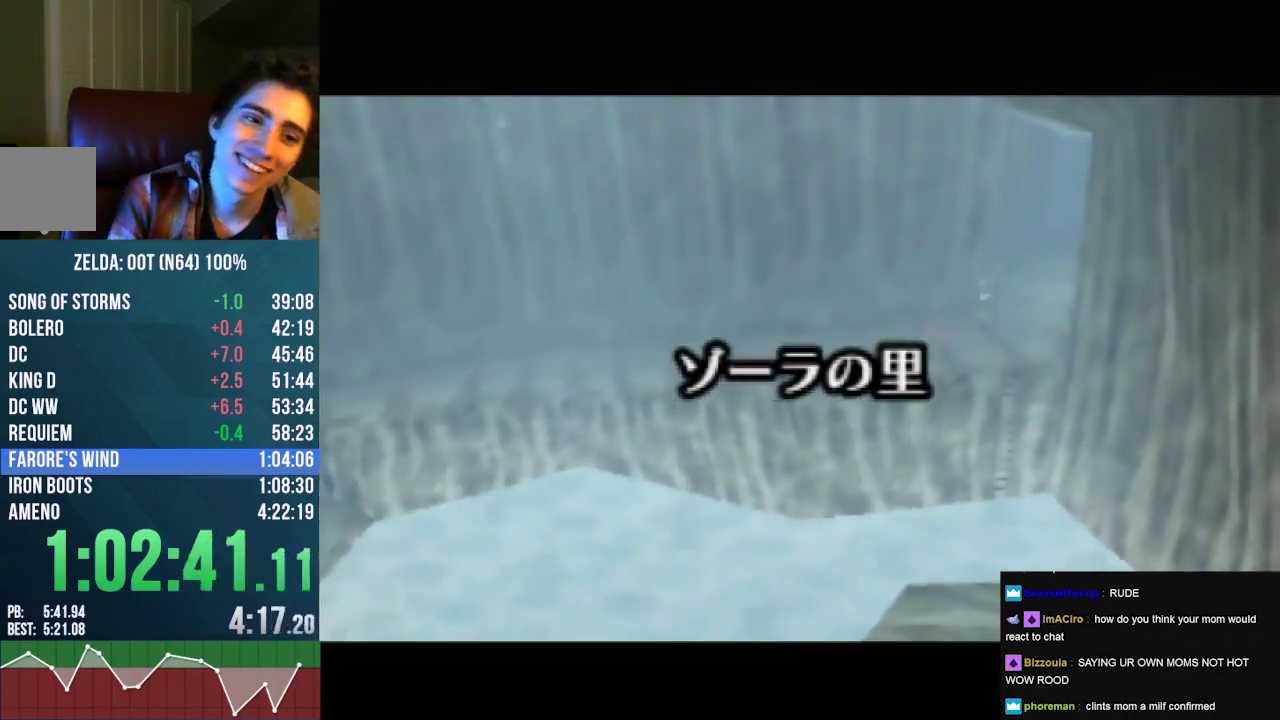
{"buttons": [], "left_stick": "up", "events": []}
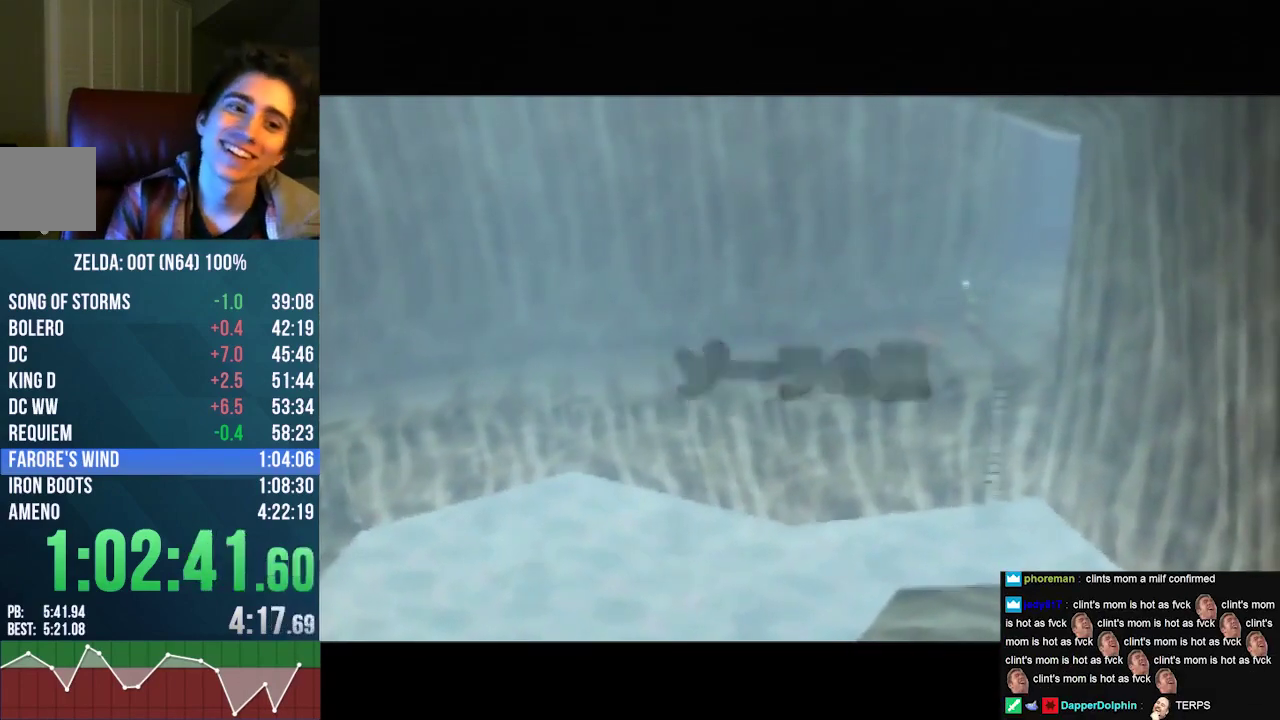
{"buttons": [], "left_stick": "up", "events": []}
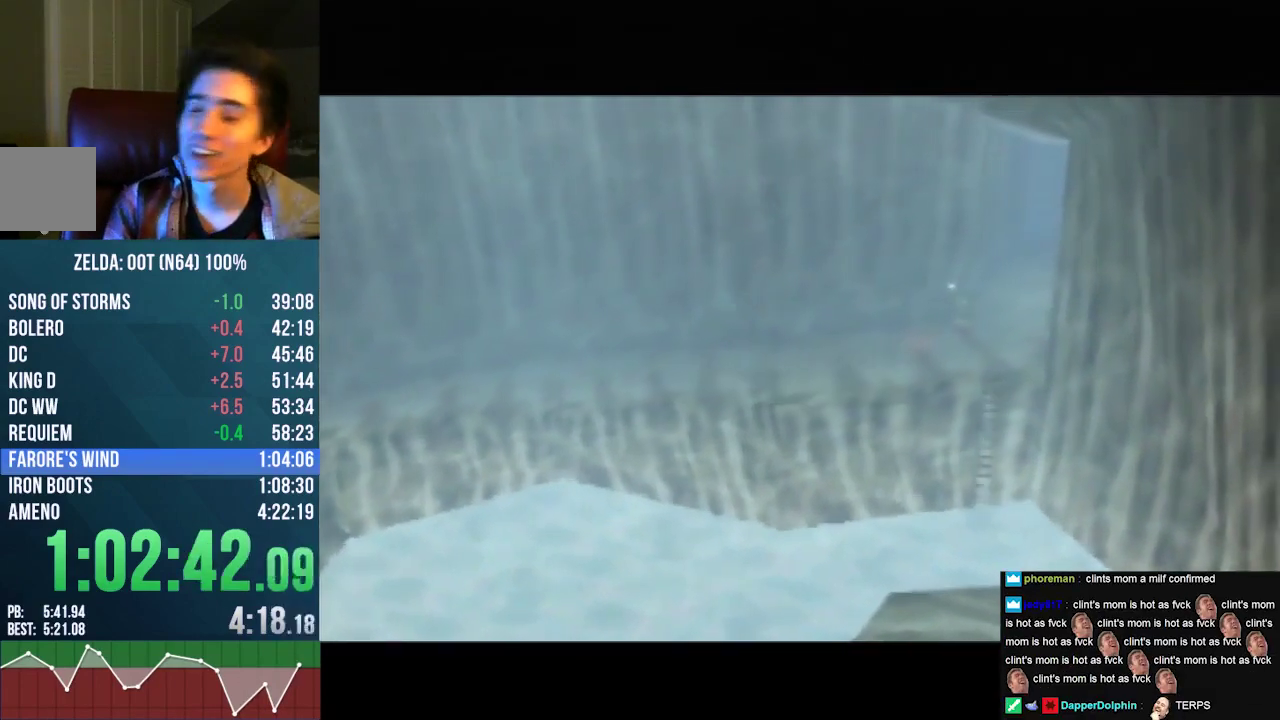
{"buttons": [], "left_stick": "up", "events": []}
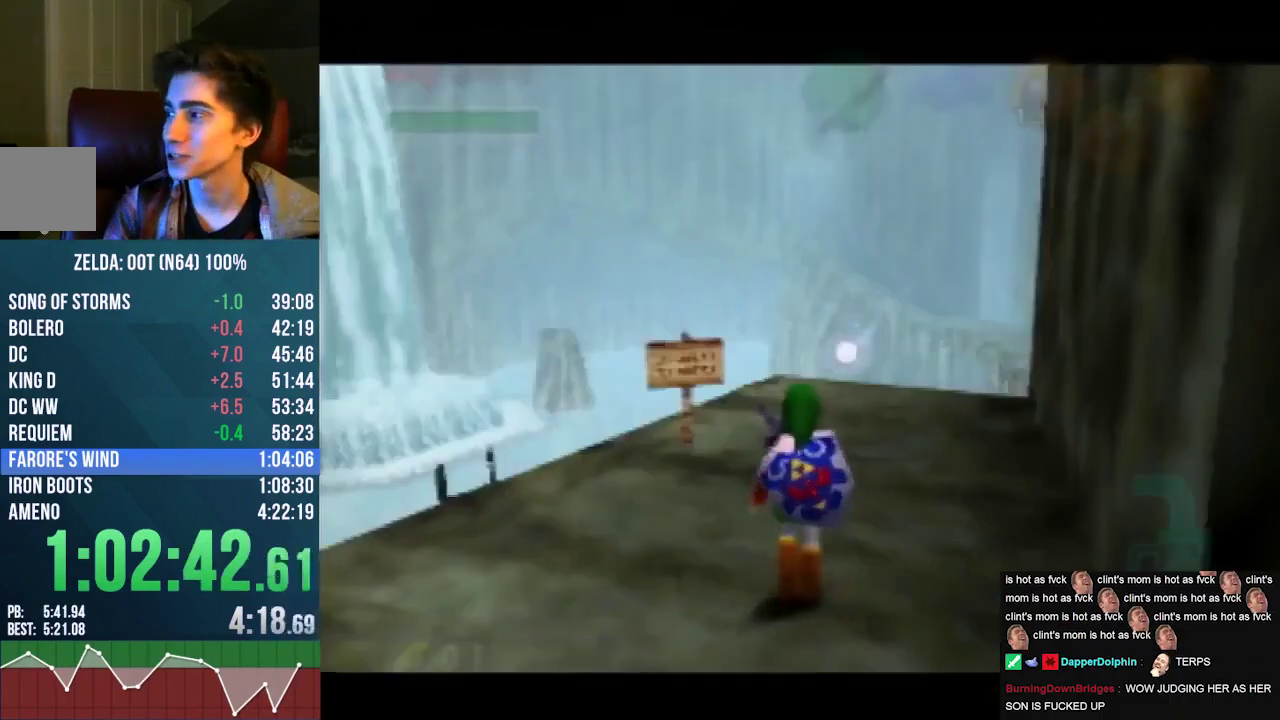
{"buttons": [], "left_stick": "up", "events": []}
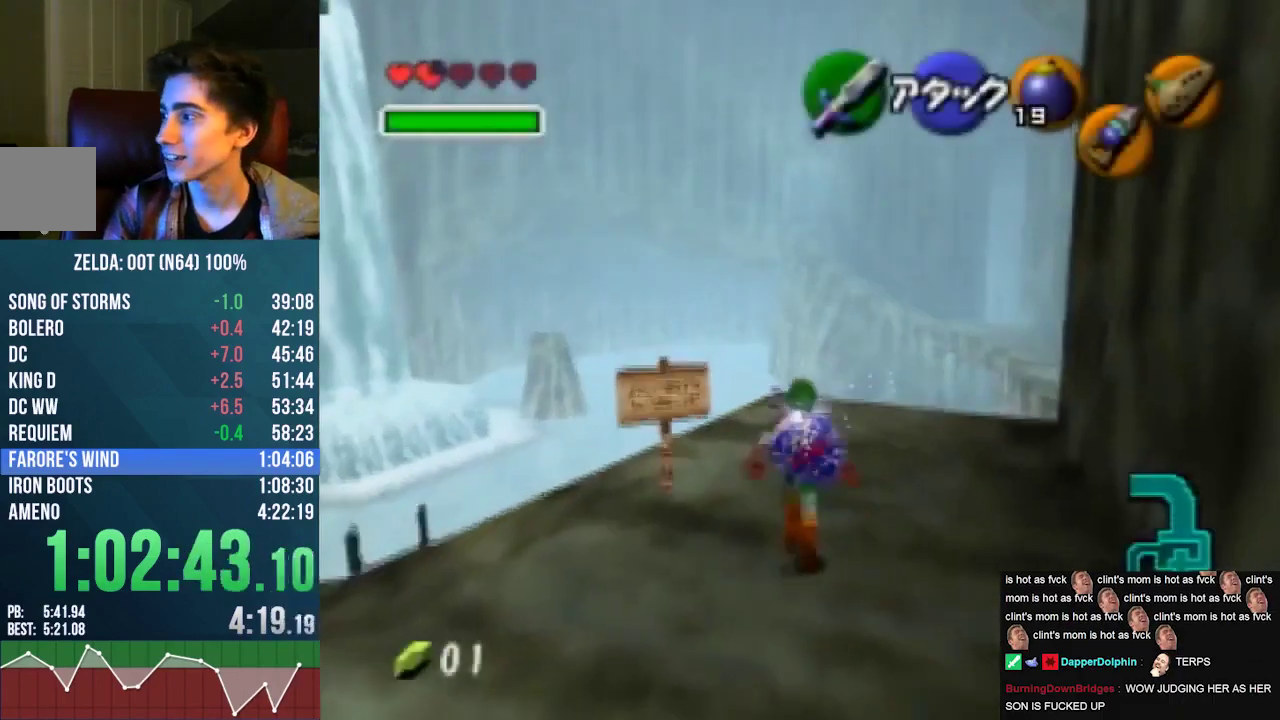
{"buttons": [], "left_stick": "up-right", "events": [[67, "left_stick", "up-right"]]}
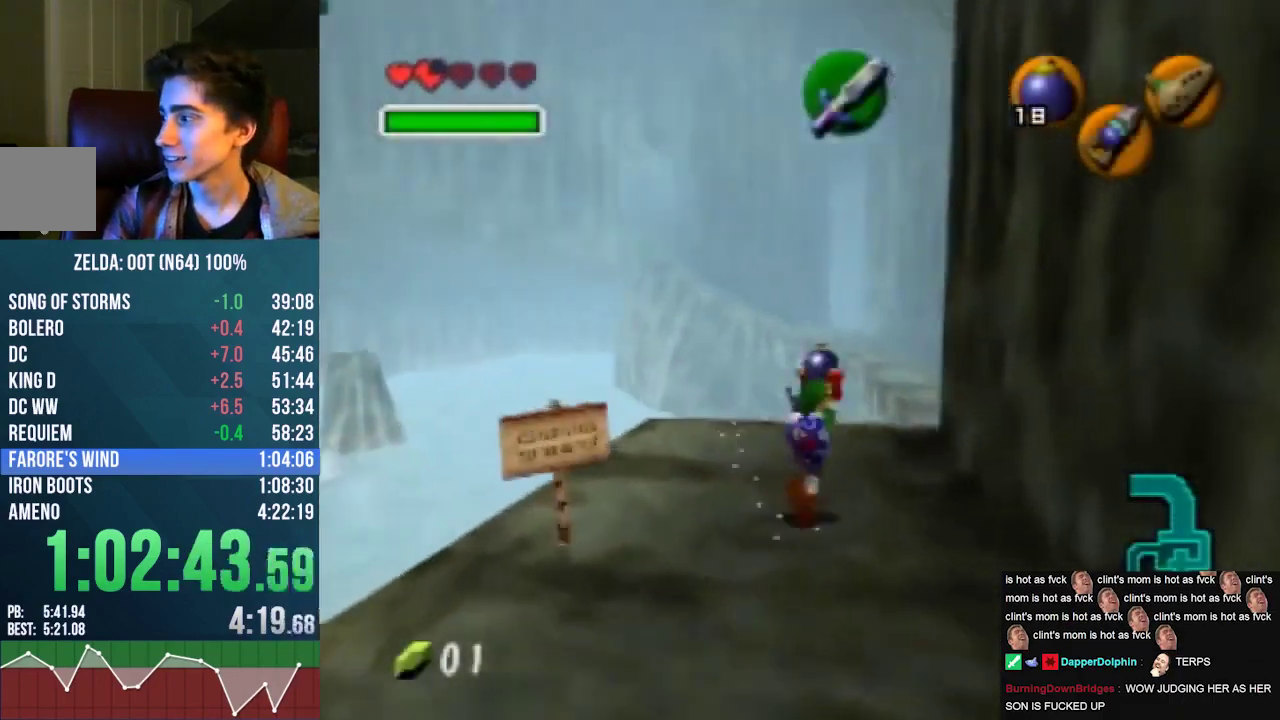
{"buttons": [], "left_stick": "center", "events": [[67, "left_stick", "up"], [233, "A", "down"], [300, "A", "up"], [400, "left_stick", "center"]]}
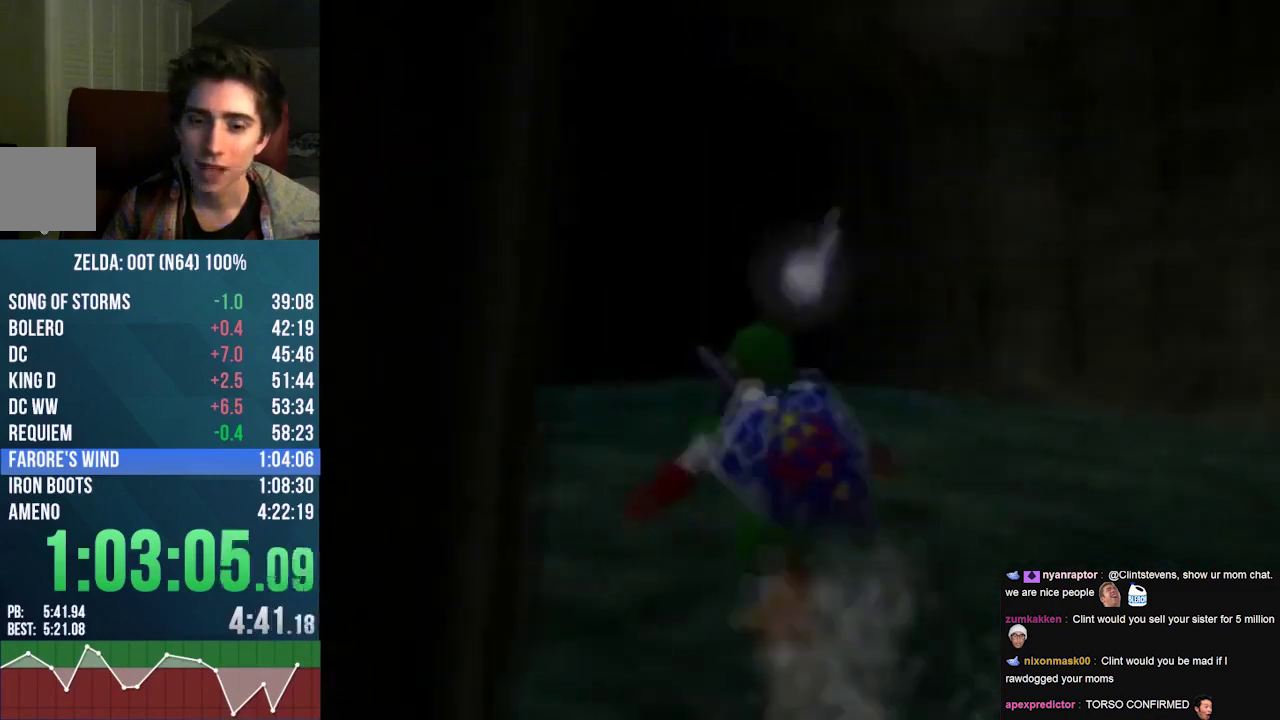
{"buttons": [], "left_stick": "center", "events": []}
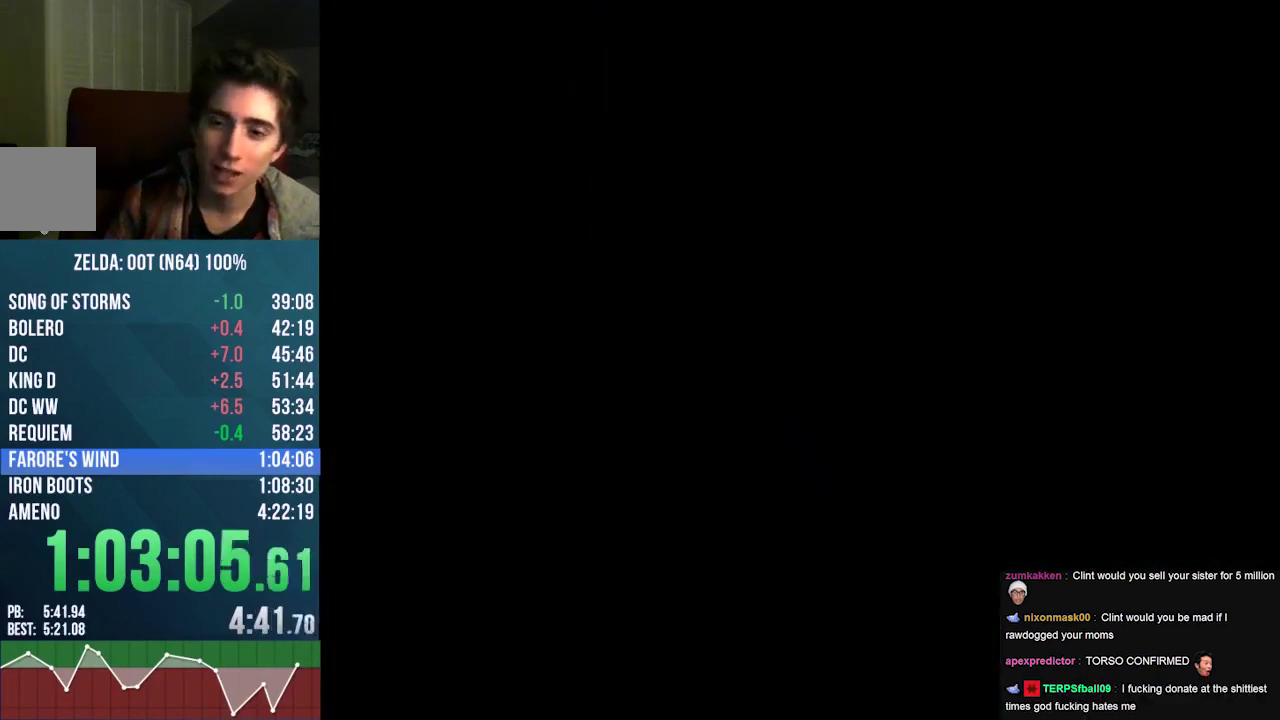
{"buttons": [], "left_stick": "center", "events": []}
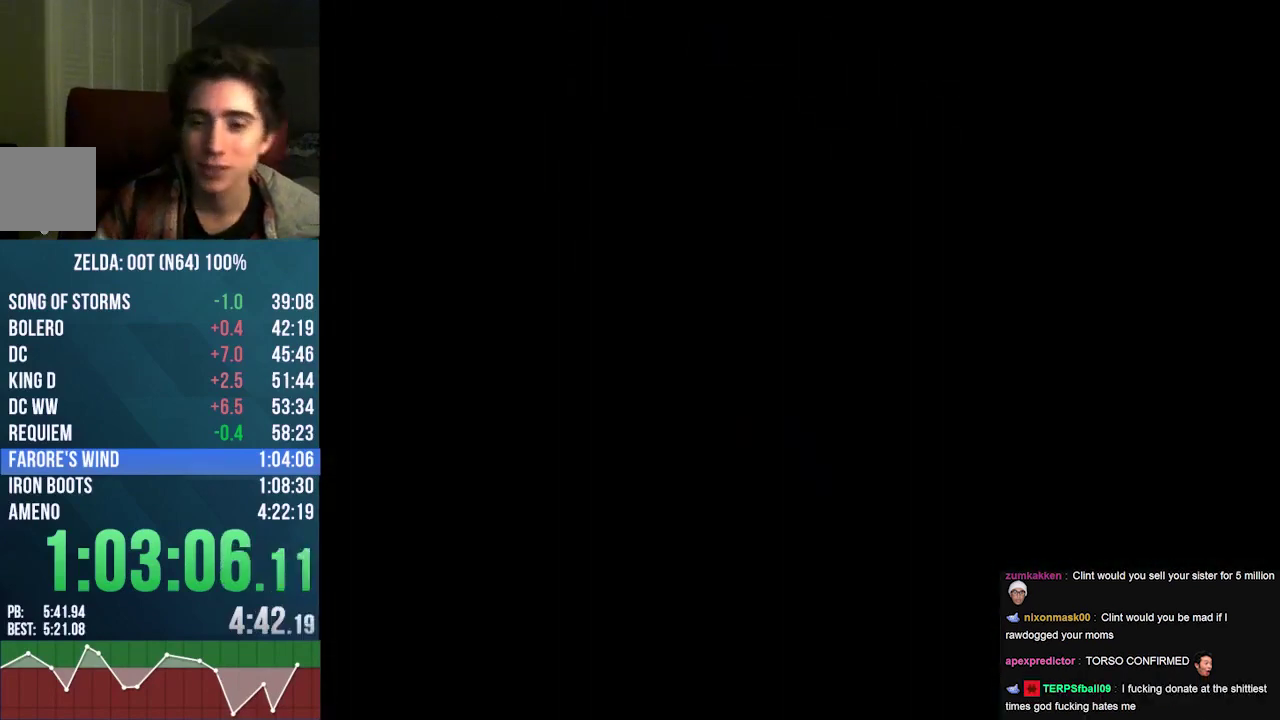
{"buttons": ["A"], "left_stick": "center", "events": [[400, "A", "down"]]}
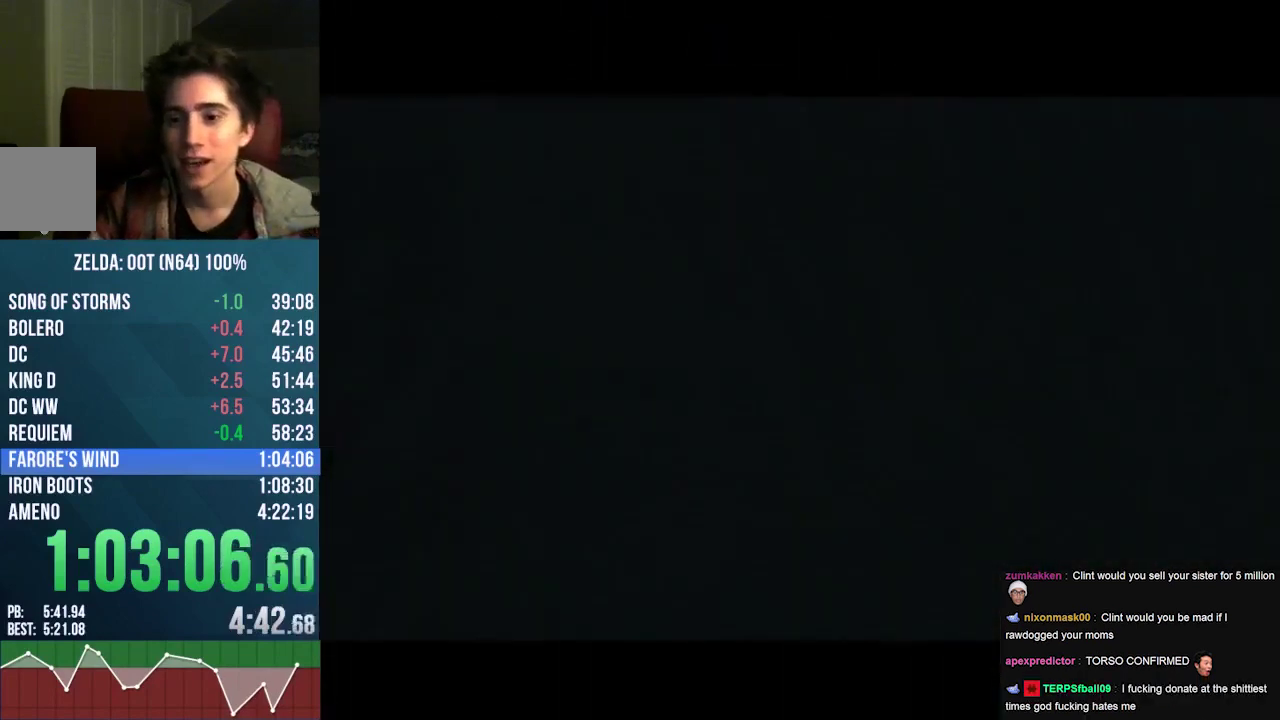
{"buttons": [], "left_stick": "center", "events": [[233, "A", "up"]]}
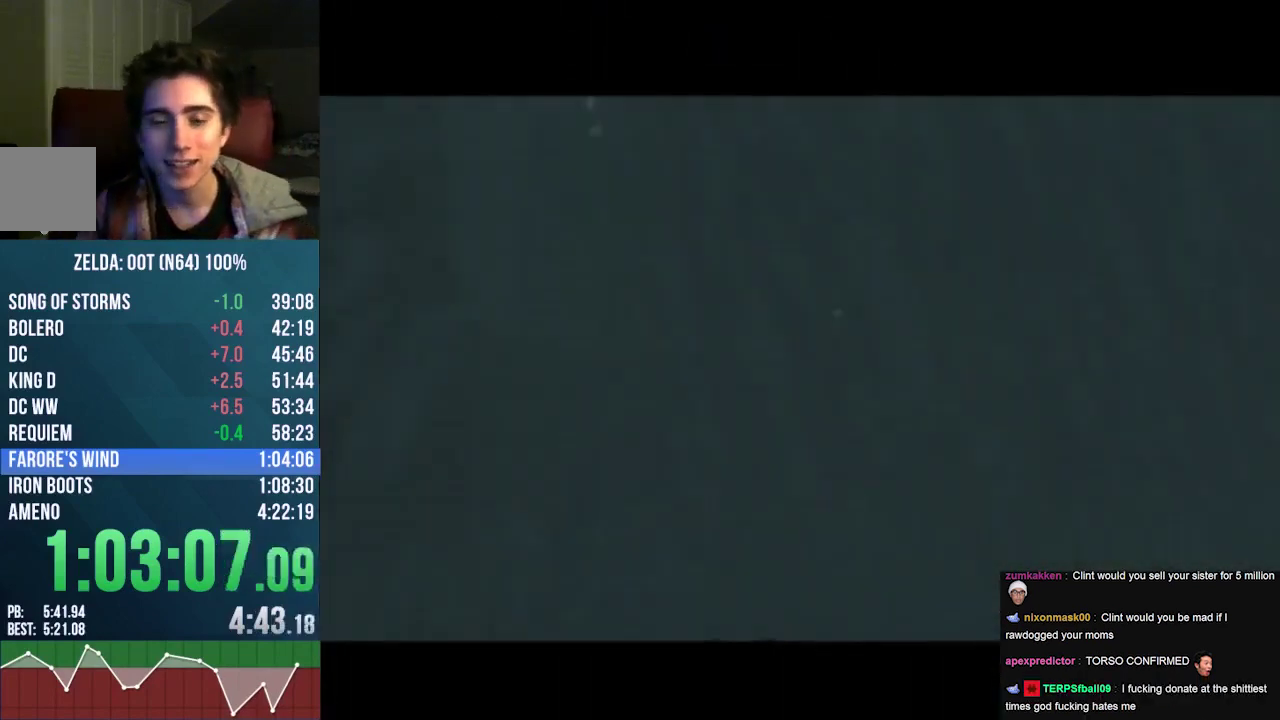
{"buttons": [], "left_stick": "center", "events": []}
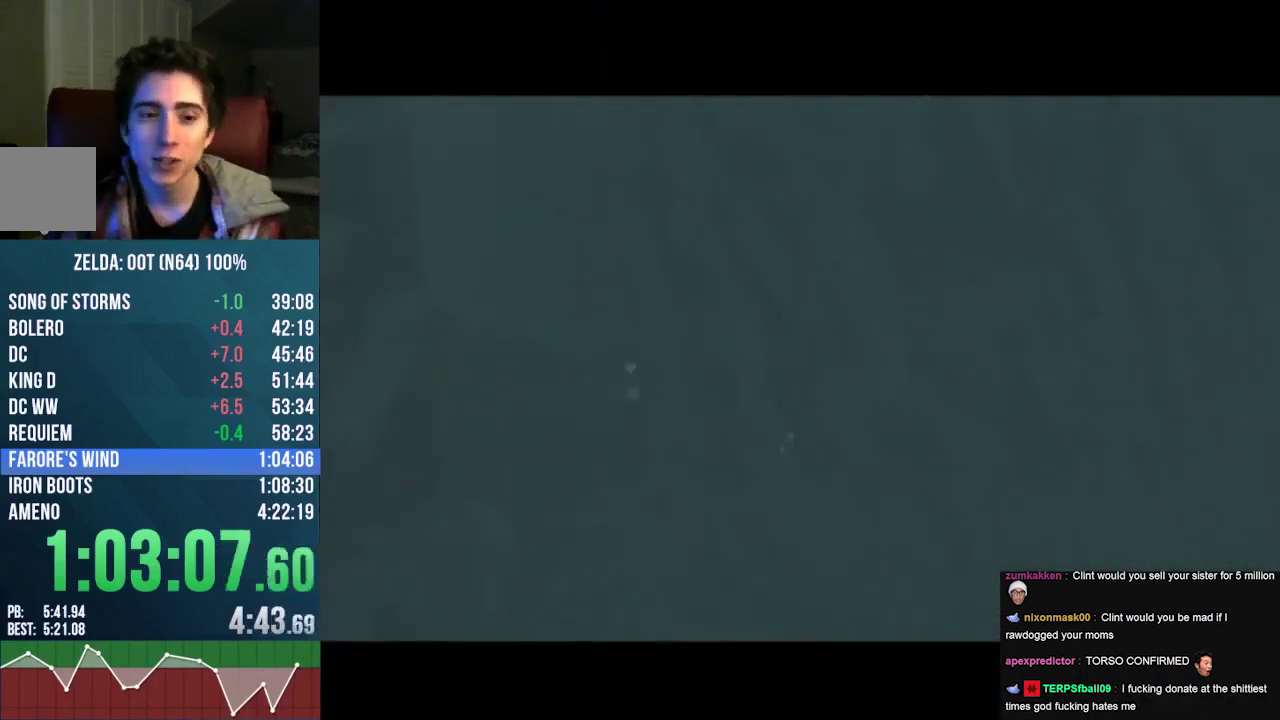
{"buttons": [], "left_stick": "center", "events": [[367, "A", "down"], [500, "A", "up"]]}
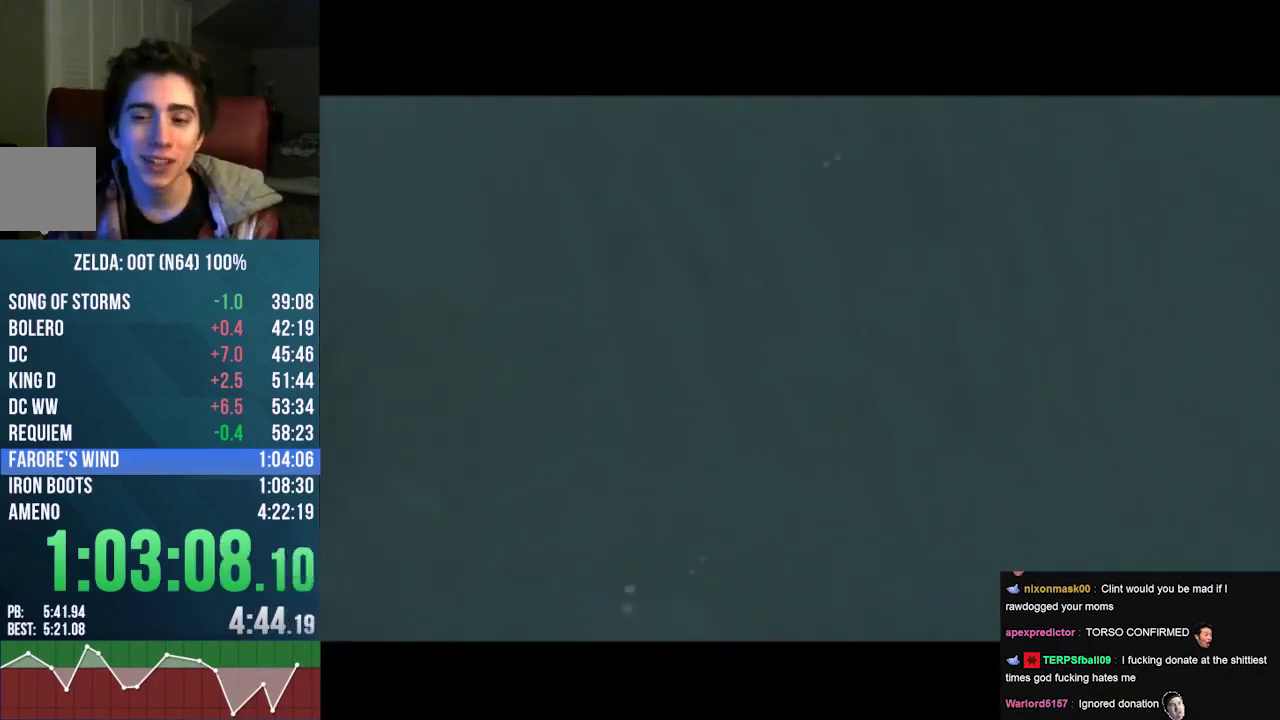
{"buttons": [], "left_stick": "center", "events": []}
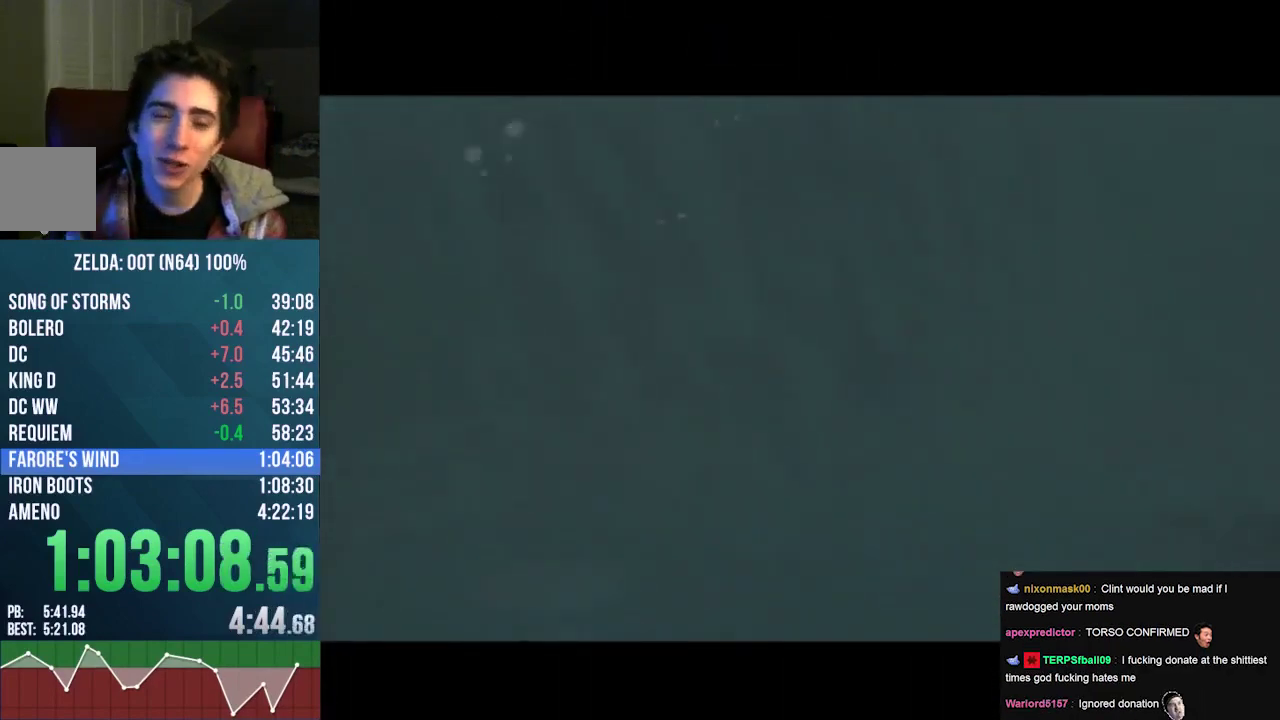
{"buttons": [], "left_stick": "center", "events": []}
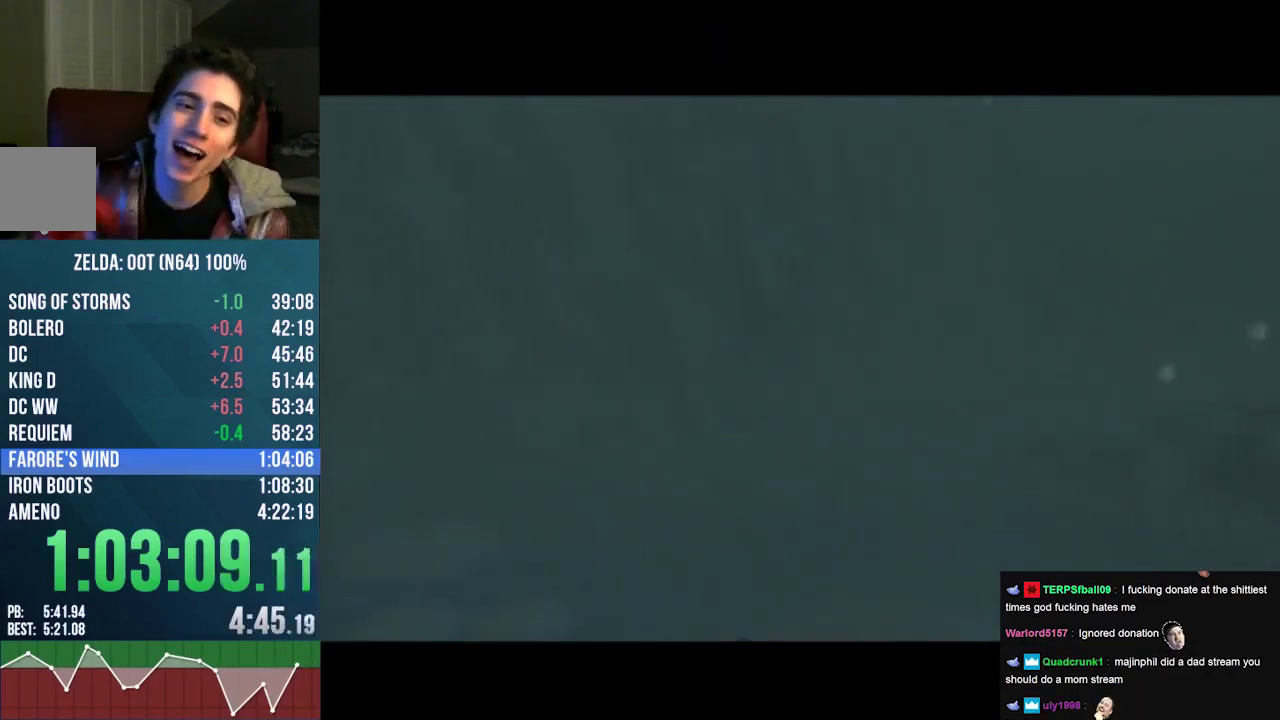
{"buttons": [], "left_stick": "center", "events": []}
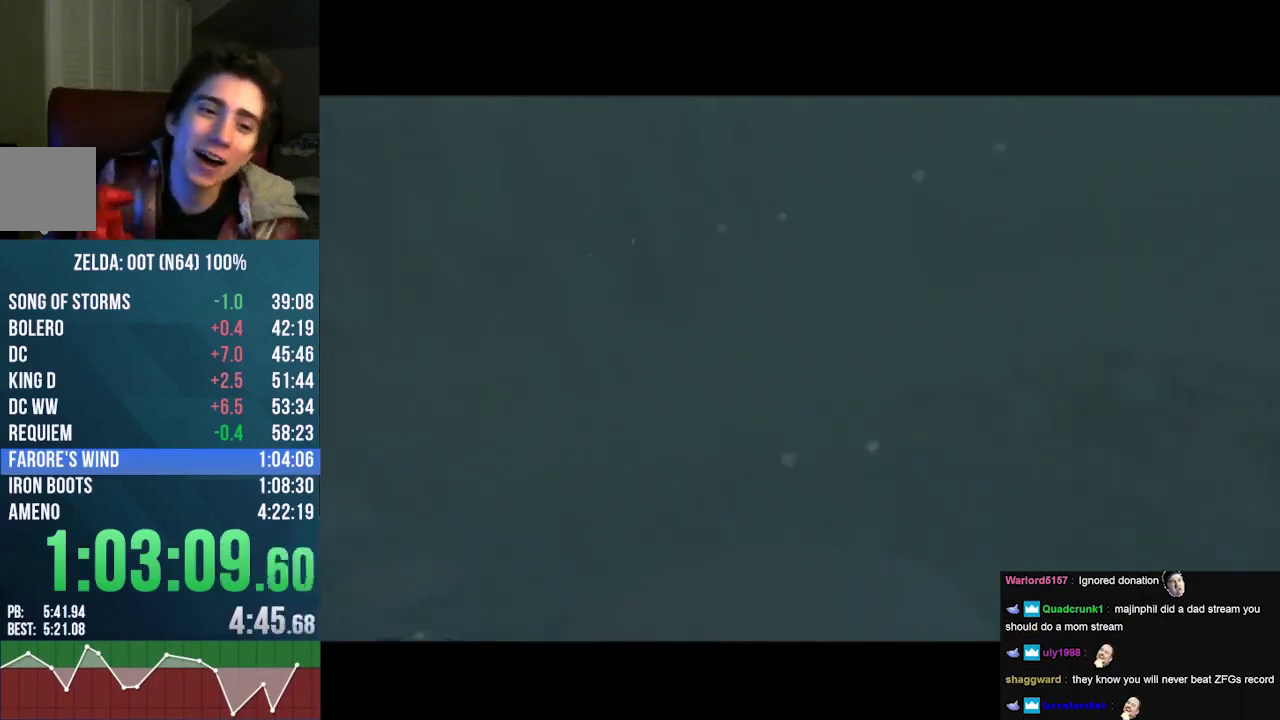
{"buttons": [], "left_stick": "center", "events": []}
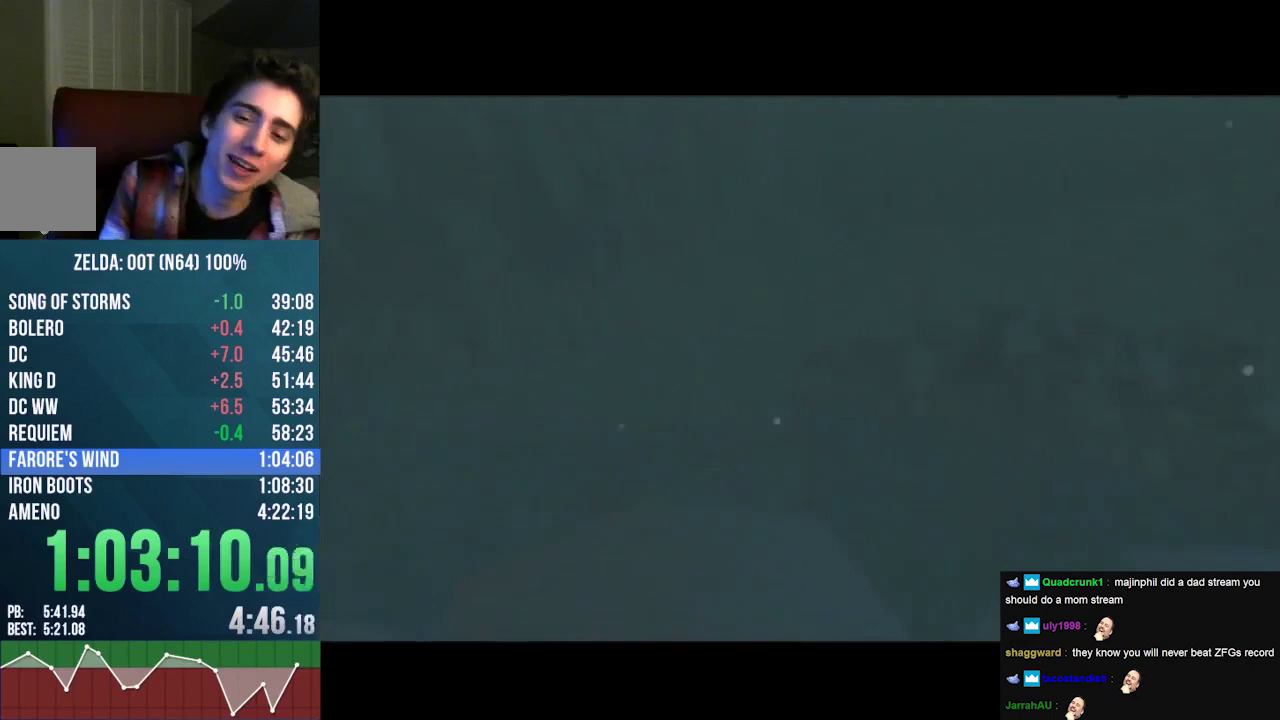
{"buttons": [], "left_stick": "center", "events": []}
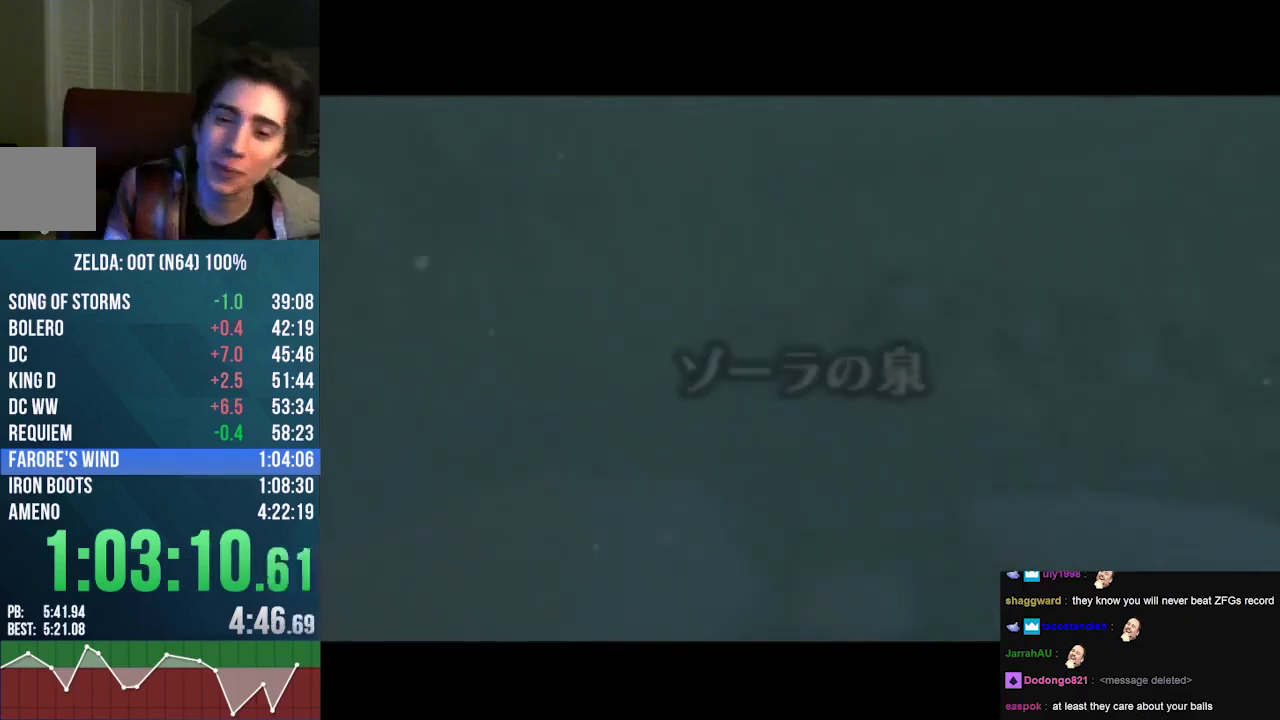
{"buttons": [], "left_stick": "center", "events": []}
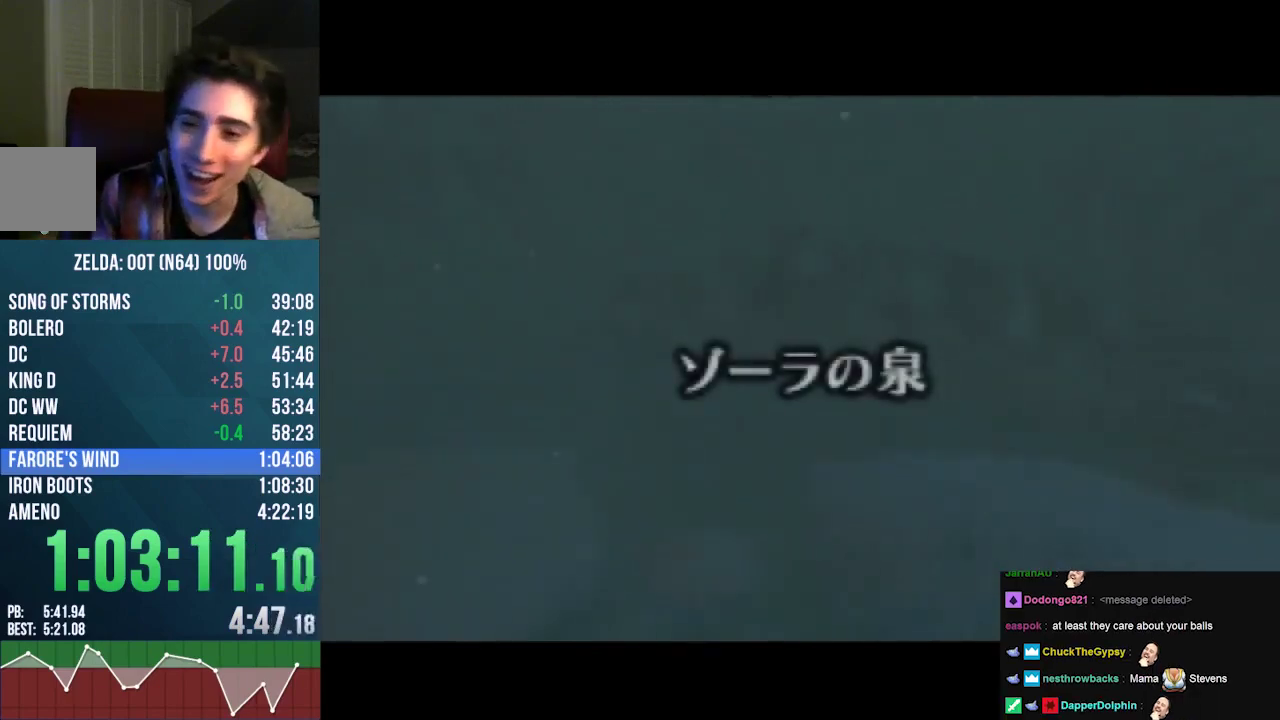
{"buttons": [], "left_stick": "center", "events": []}
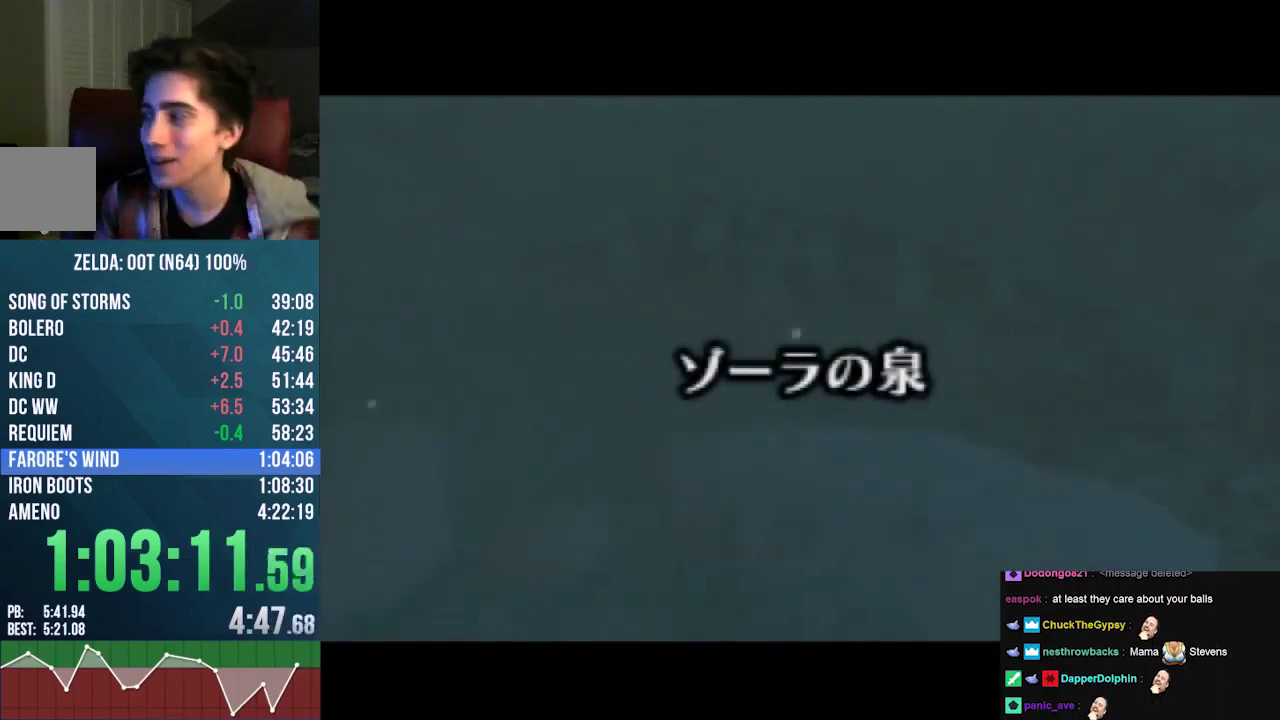
{"buttons": [], "left_stick": "center", "events": []}
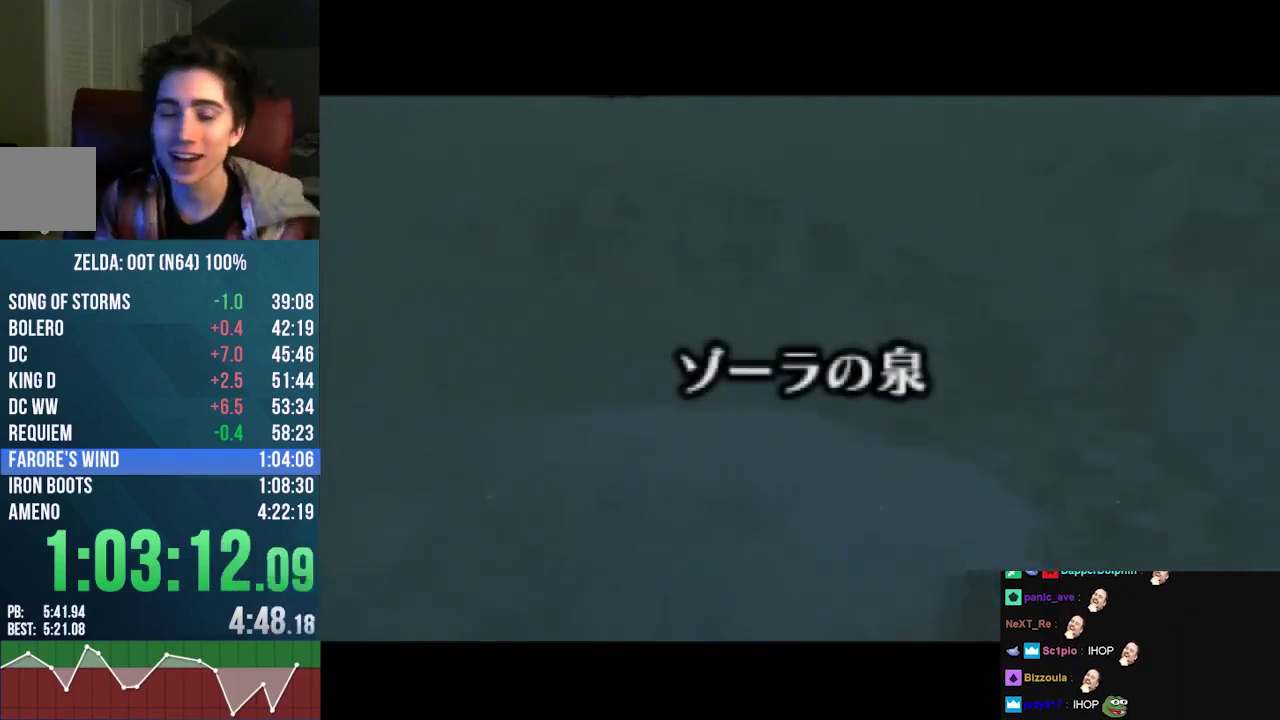
{"buttons": ["A"], "left_stick": "center", "events": [[33, "A", "down"], [133, "A", "up"], [333, "A", "down"]]}